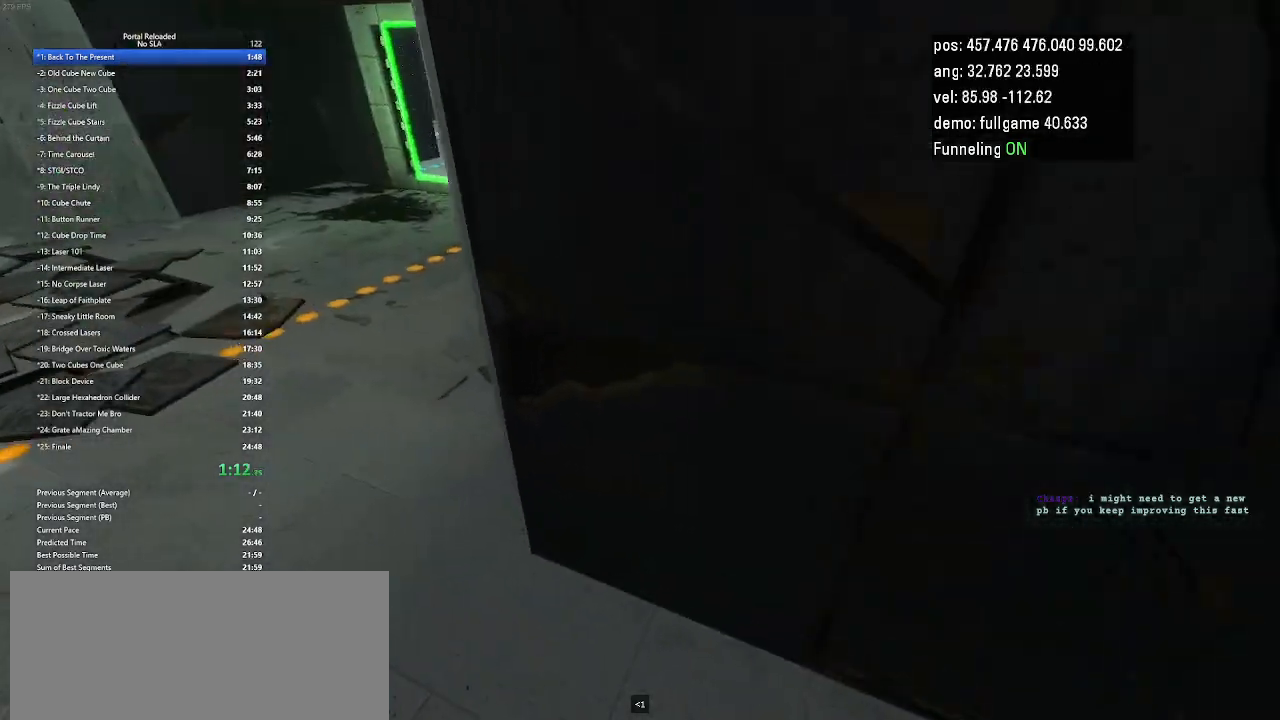
Gameplay with keyboard and mouse; each line is a JSON object with the keys held at the frame after it. "events" lists presses ("down") and releases ("up") of "down", "duck", "jump", "left", "minus", "right", "up" and "use" between this image and that frame as [ms after this image, input, new state], when the widget could be followed in between. No other keys are recorded. Mouse buttons are not recorded. Key names are as the overlay labels them; some are game actions (e.g. jump) rather than physical keys. Not read: mouse_move.
{"keys": ["jump", "left"], "events": [[233, "down", "up"], [500, "jump", "down"]]}
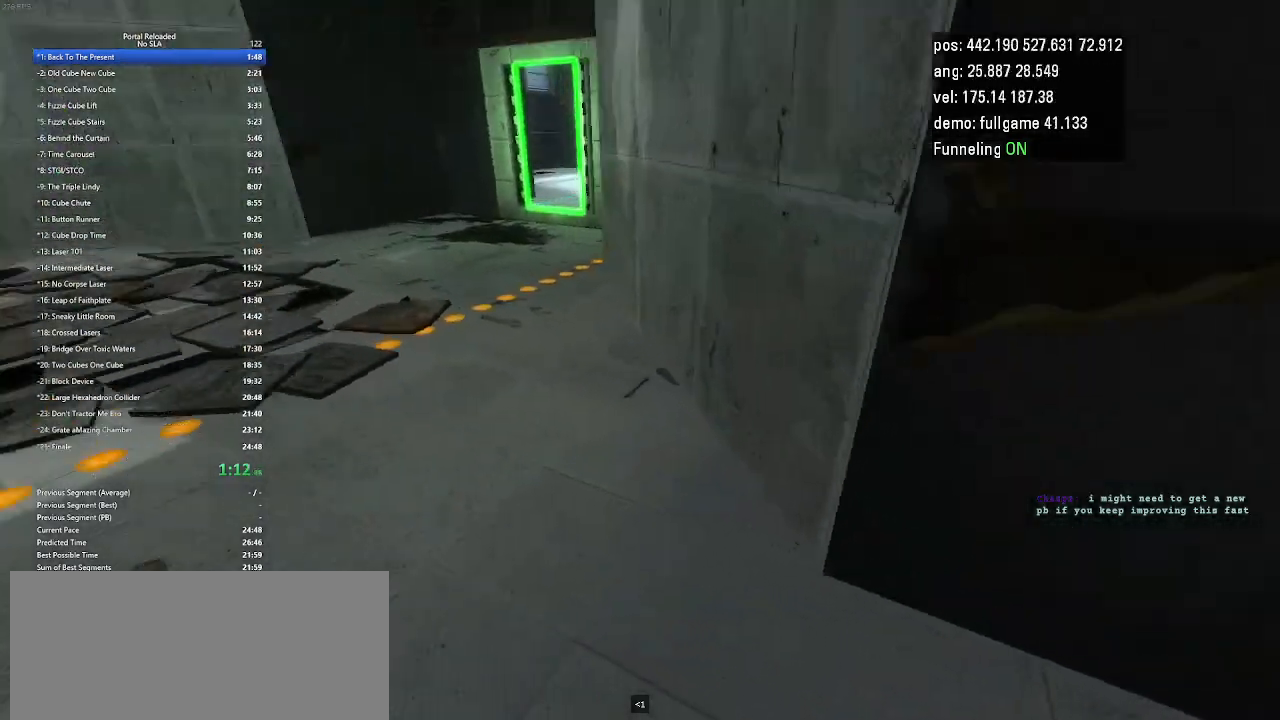
{"keys": ["right"], "events": [[33, "jump", "up"], [200, "left", "up"], [333, "right", "down"]]}
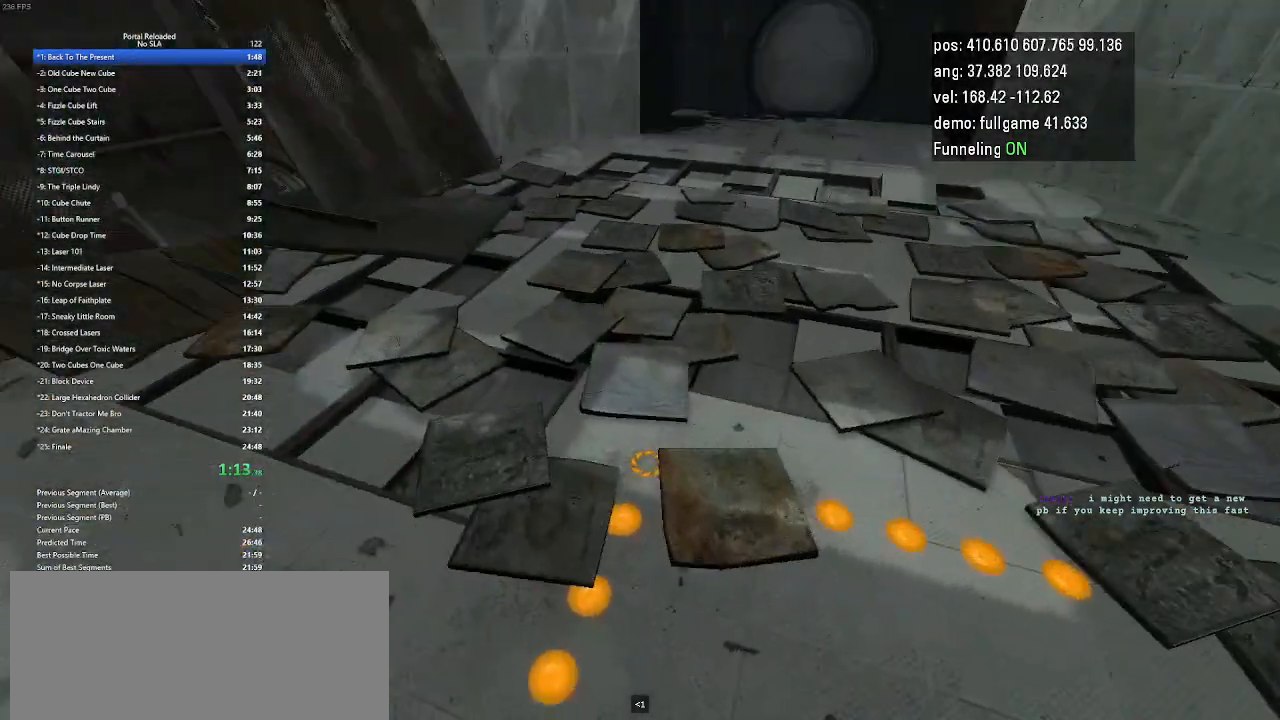
{"keys": ["right"], "events": [[200, "jump", "down"], [233, "jump", "up"], [300, "jump", "down"], [333, "jump", "up"]]}
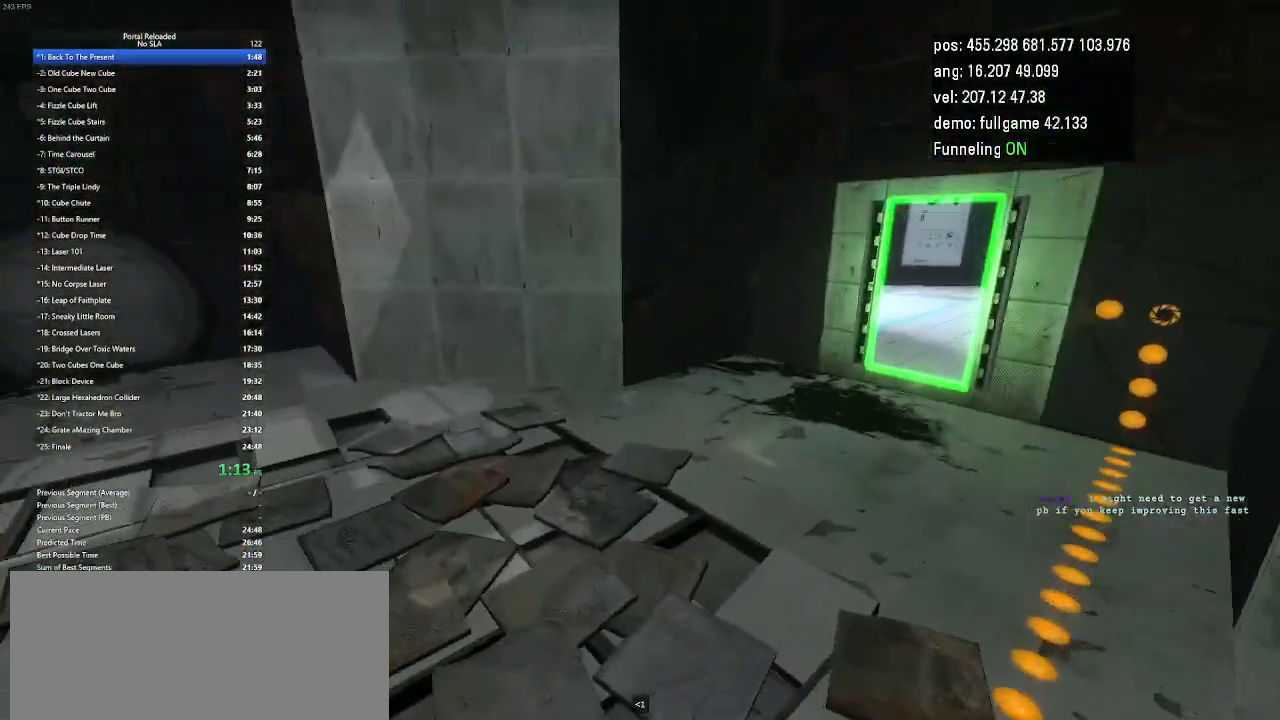
{"keys": ["right"], "events": [[433, "jump", "down"], [467, "jump", "up"]]}
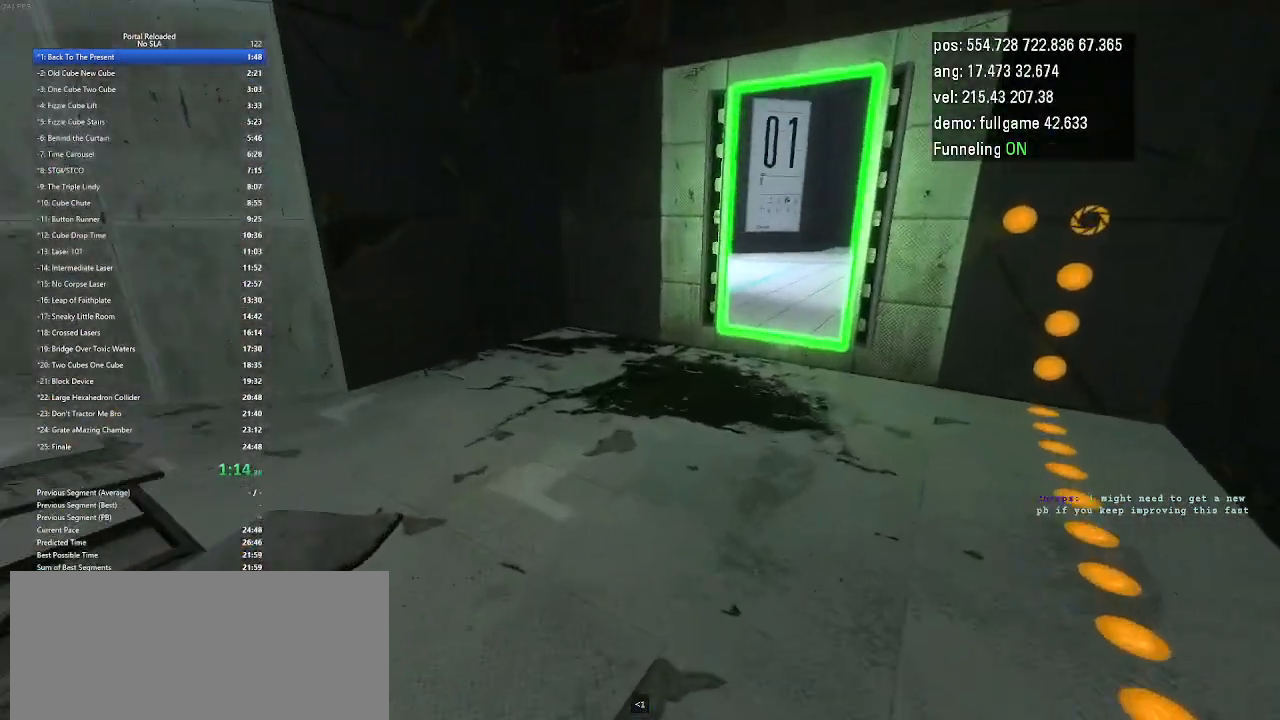
{"keys": ["up"], "events": [[100, "right", "up"], [267, "up", "down"]]}
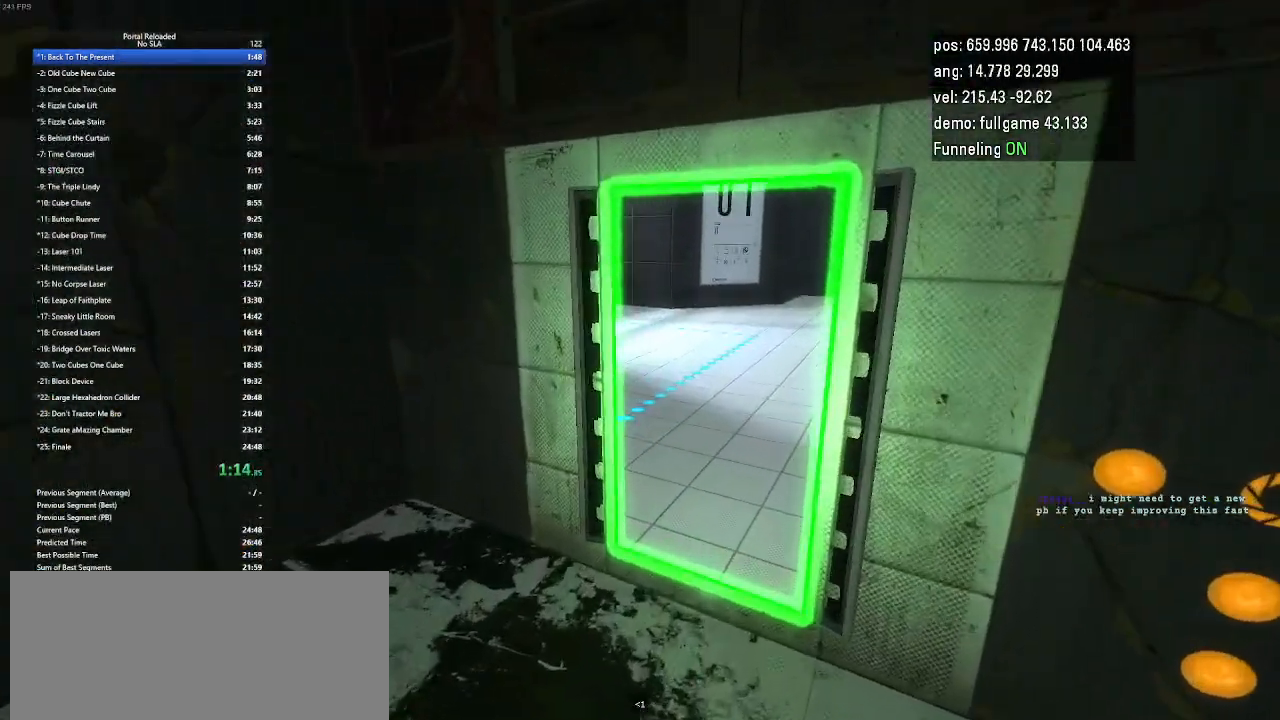
{"keys": ["right", "up"], "events": [[467, "right", "down"]]}
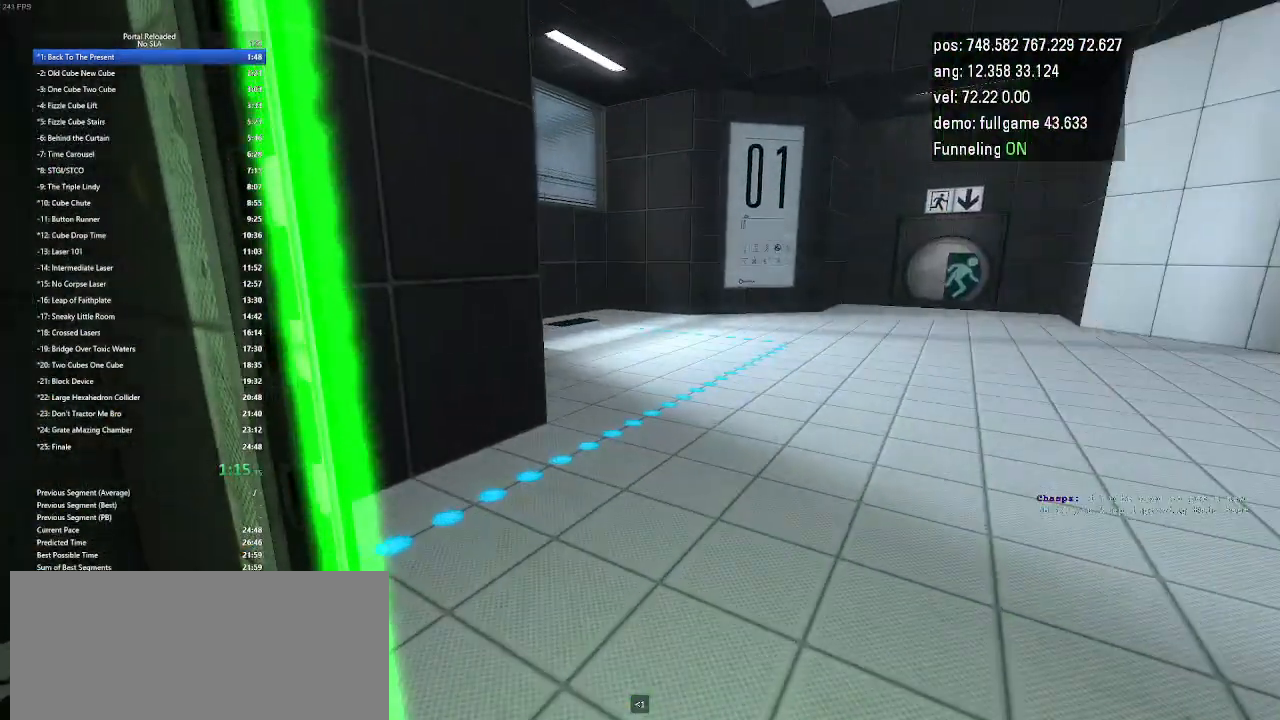
{"keys": ["right", "up"], "events": [[367, "jump", "down"], [400, "jump", "up"], [433, "jump", "down"], [467, "jump", "up"]]}
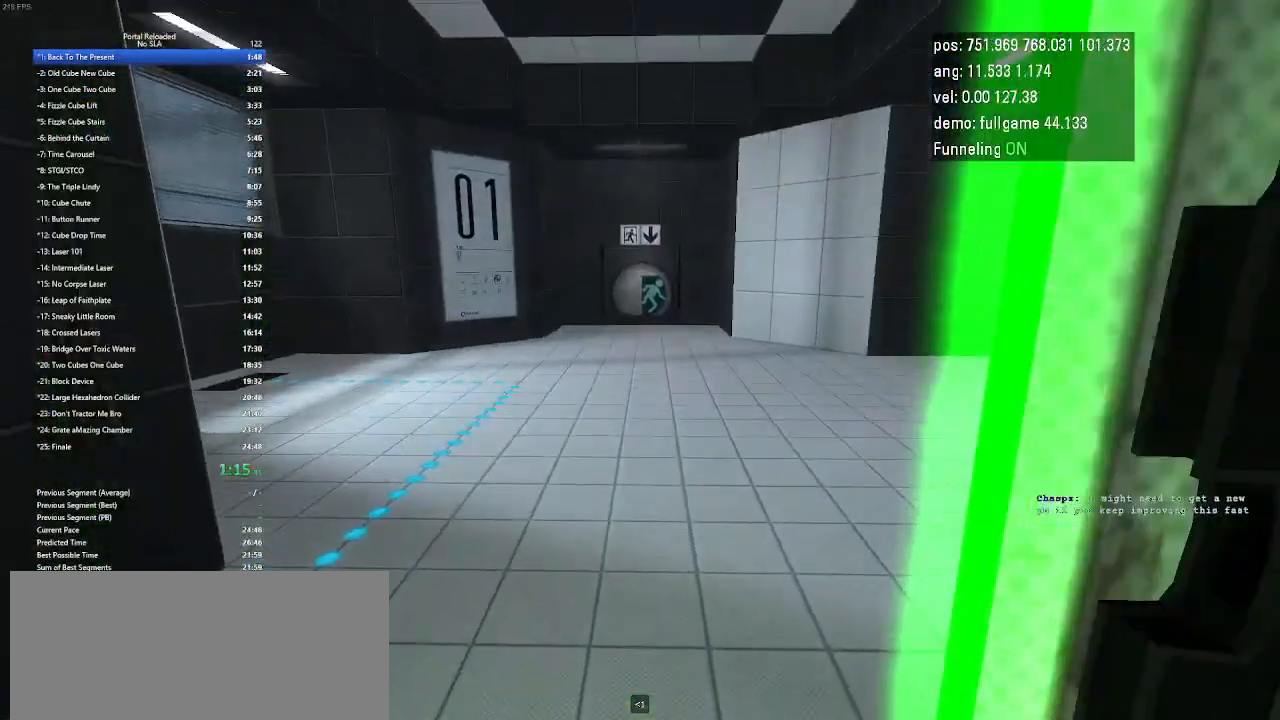
{"keys": ["up"], "events": [[133, "right", "up"], [133, "up", "up"], [233, "up", "down"]]}
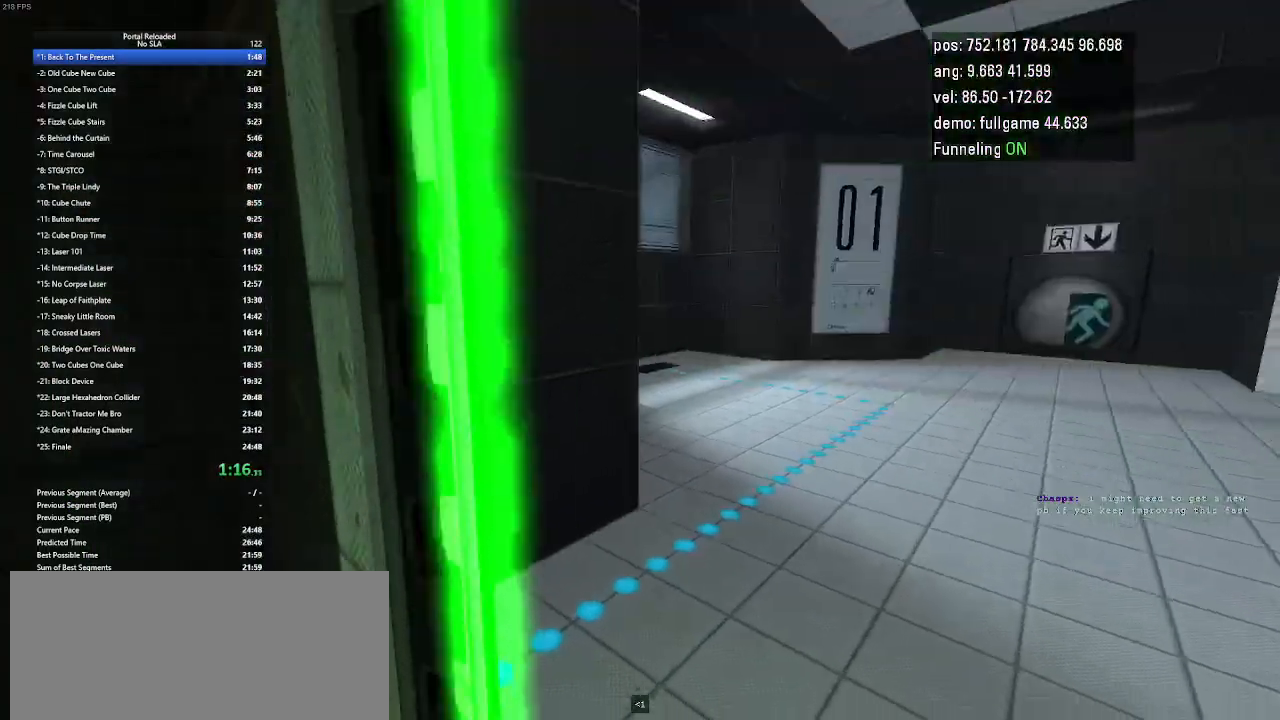
{"keys": ["right", "up"], "events": [[100, "right", "down"]]}
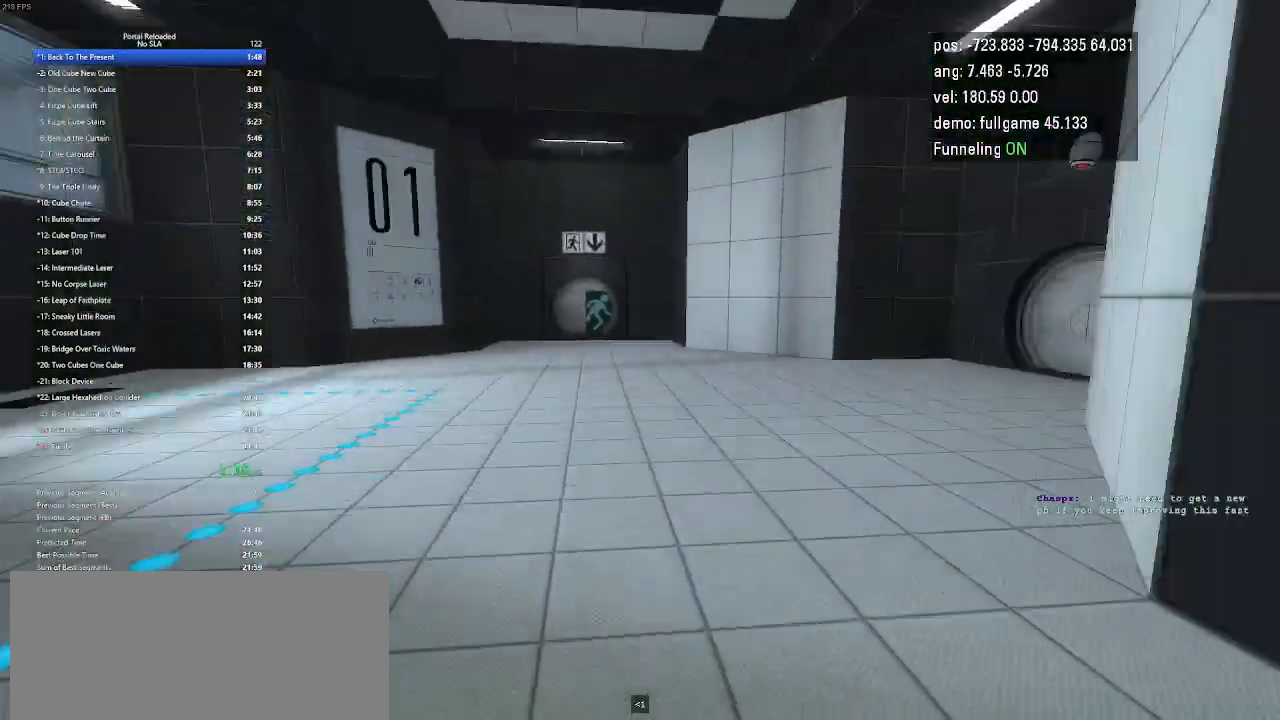
{"keys": ["jump", "left"], "events": [[133, "right", "up"], [200, "left", "down"], [367, "jump", "down"], [367, "up", "up"], [433, "jump", "up"], [467, "jump", "down"]]}
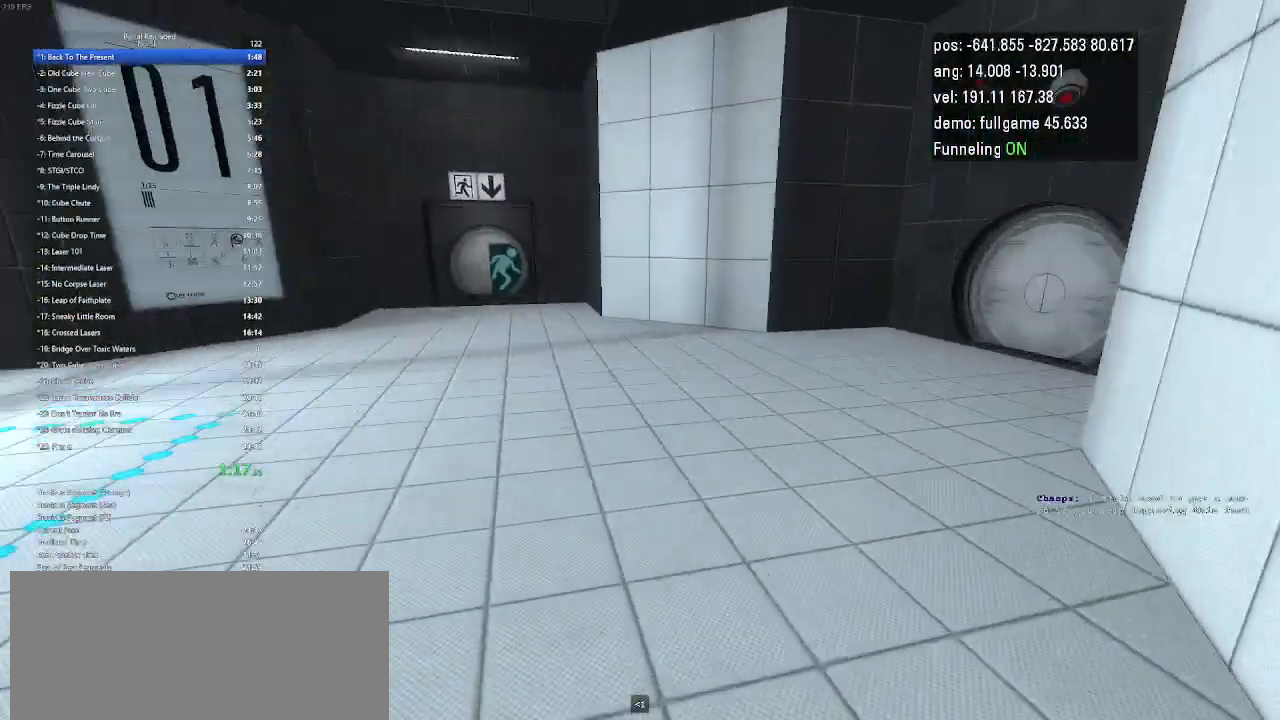
{"keys": ["left"], "events": [[33, "jump", "up"]]}
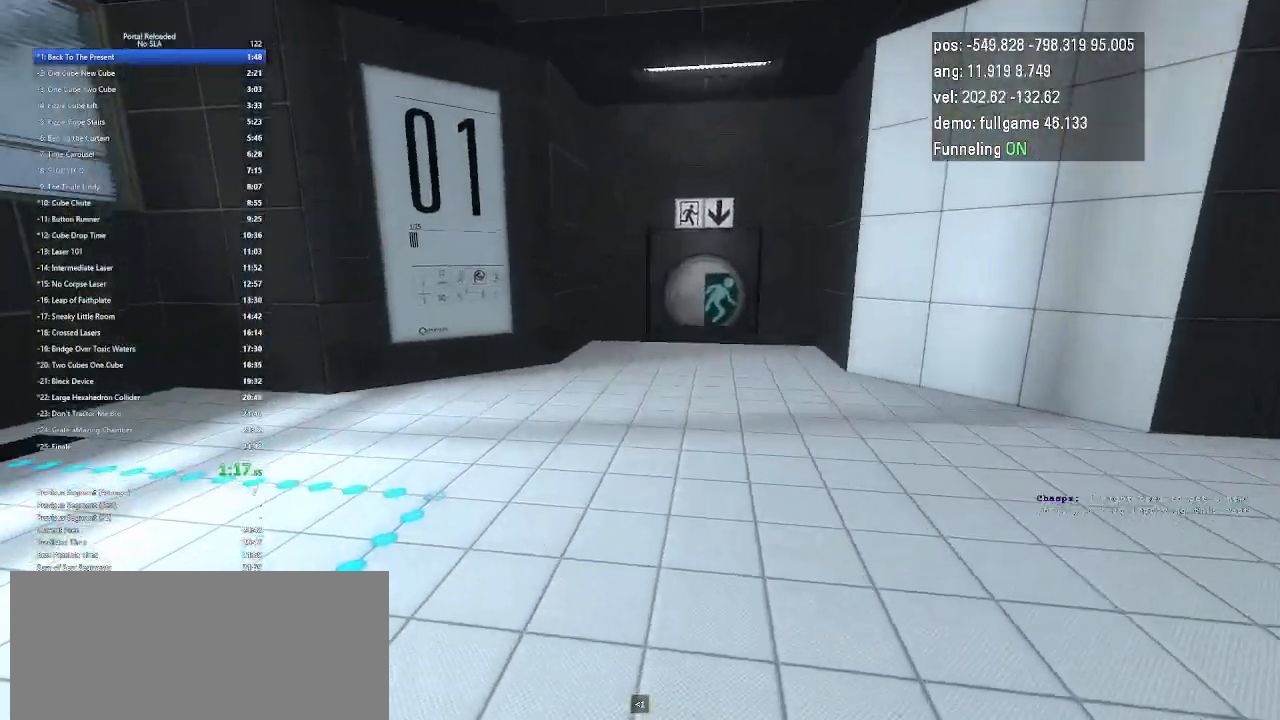
{"keys": ["right"], "events": [[400, "left", "up"], [433, "right", "down"]]}
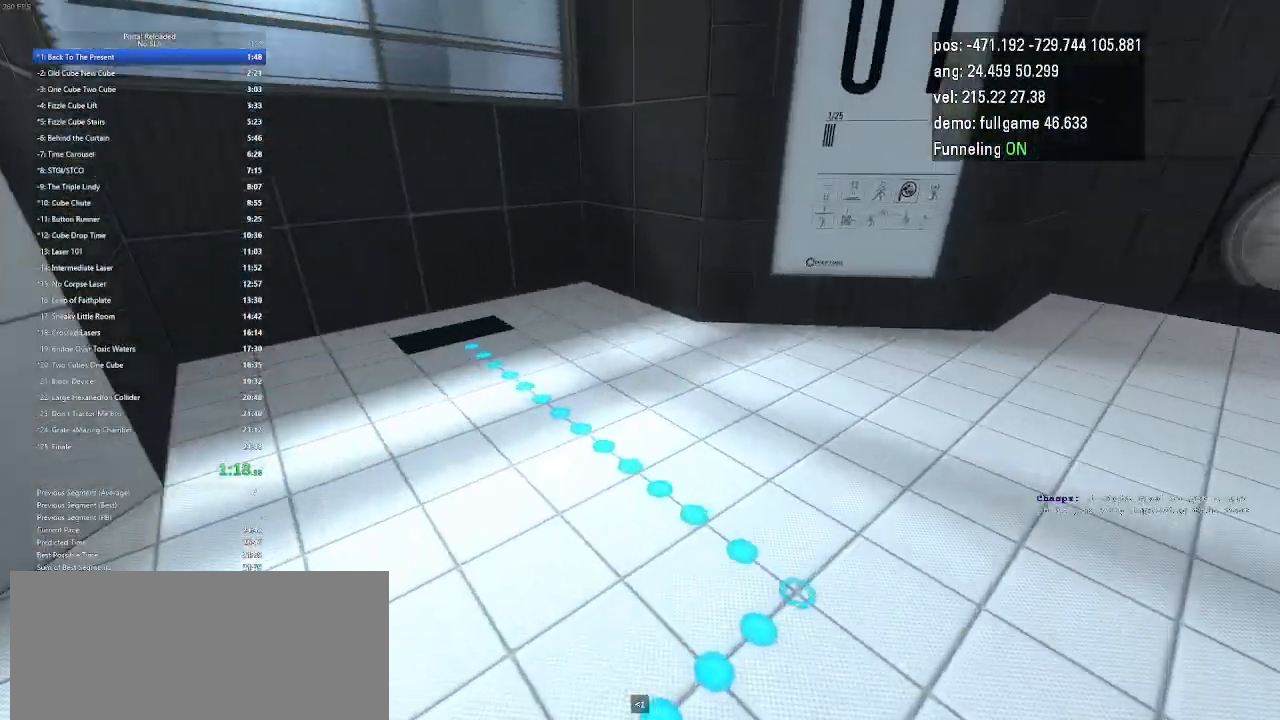
{"keys": ["right"], "events": [[400, "jump", "down"], [467, "jump", "up"]]}
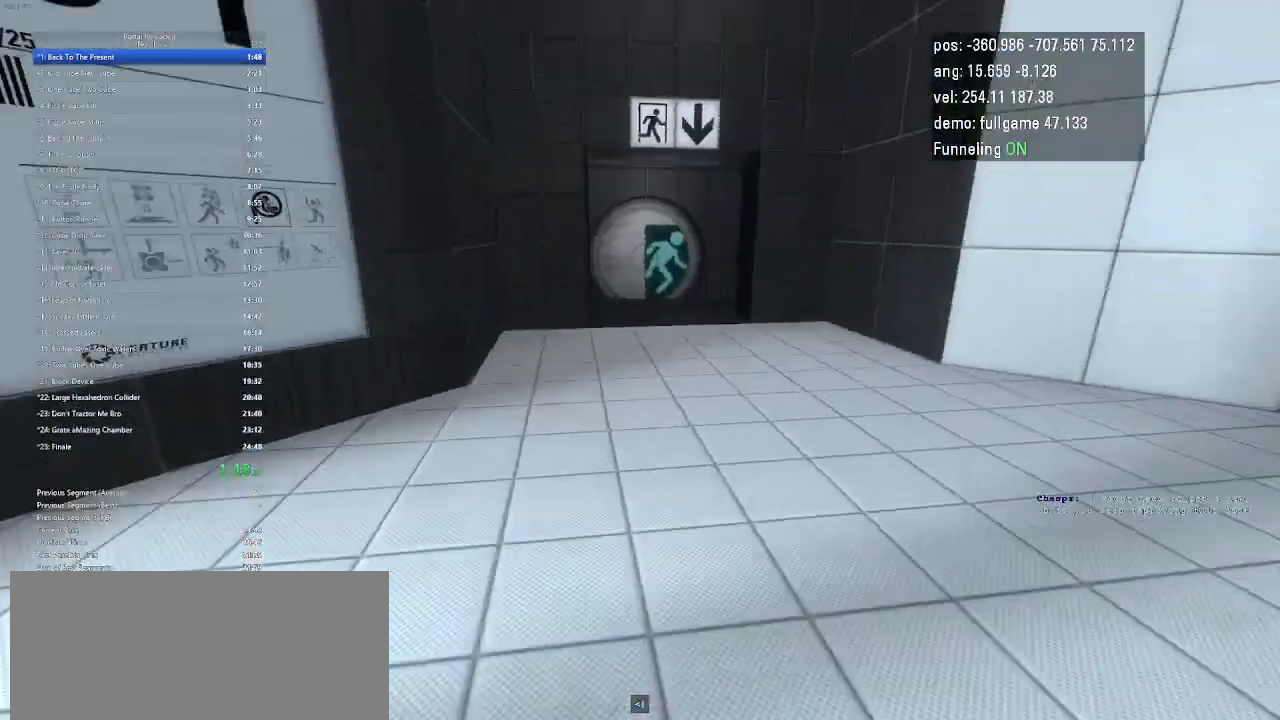
{"keys": ["left"], "events": [[233, "right", "up"], [333, "left", "down"]]}
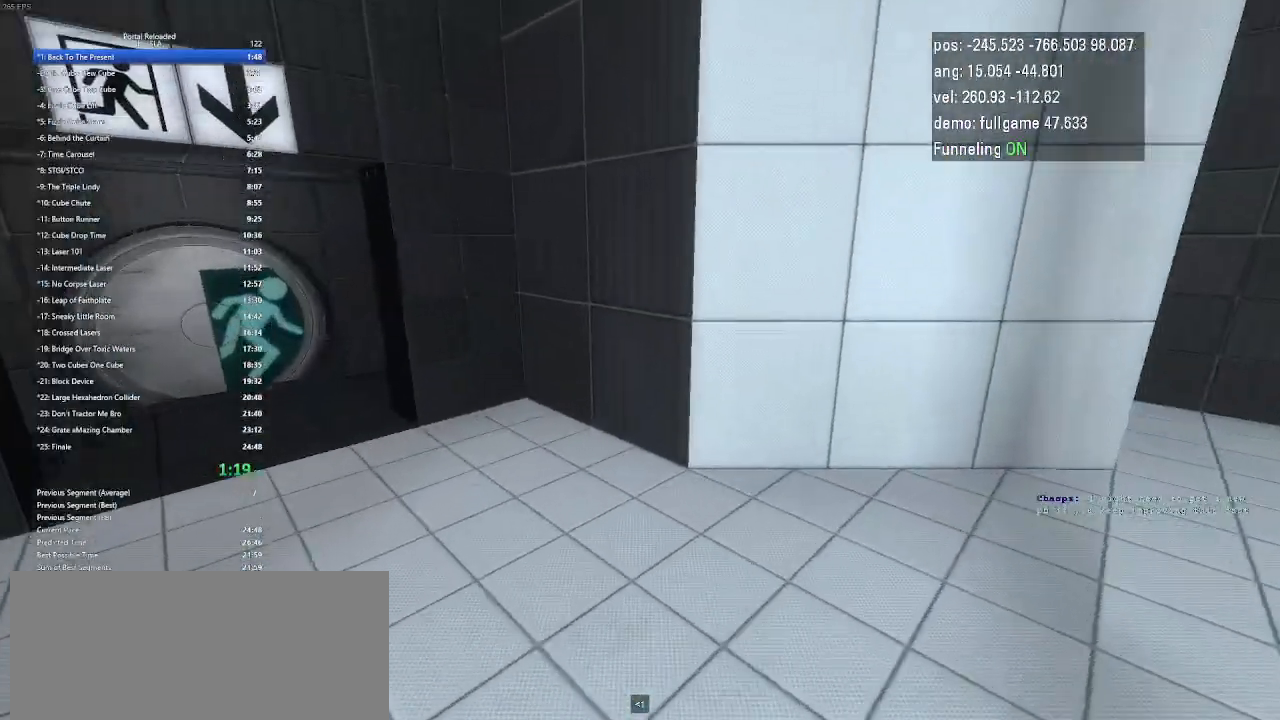
{"keys": [], "events": [[200, "jump", "down"], [300, "jump", "up"], [400, "left", "up"]]}
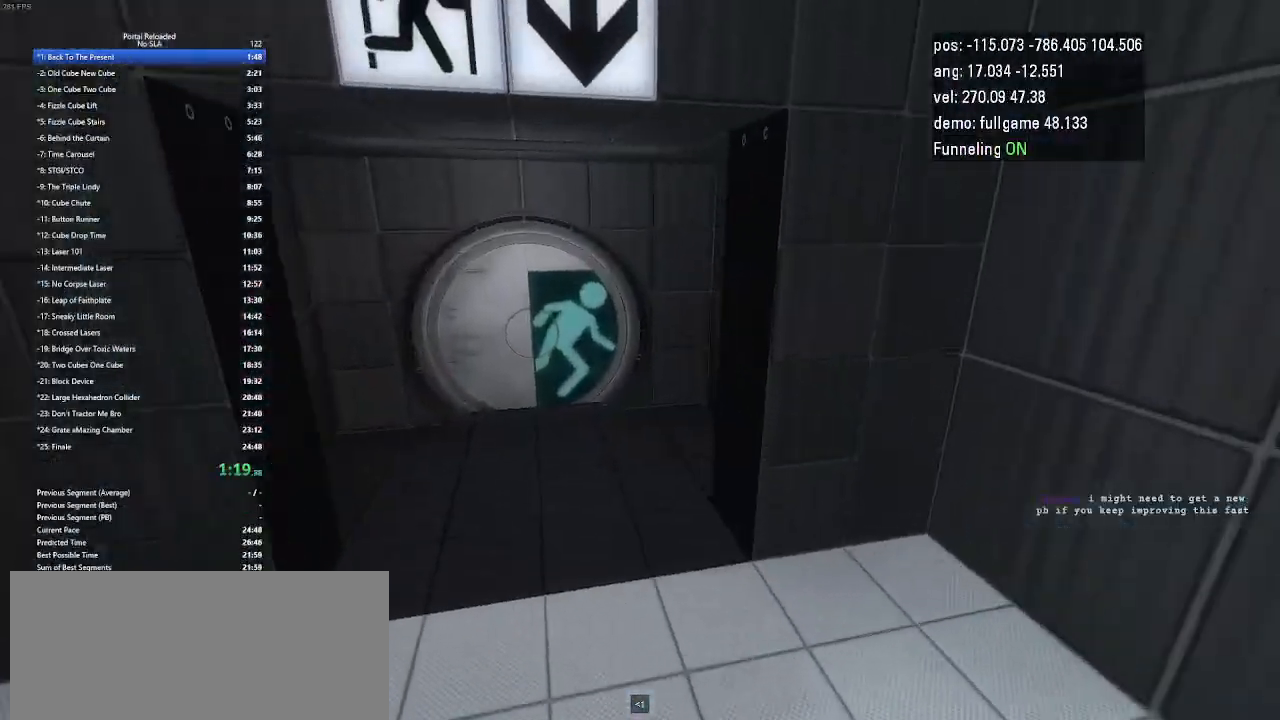
{"keys": ["left"], "events": [[267, "right", "down"], [467, "right", "up"], [500, "left", "down"]]}
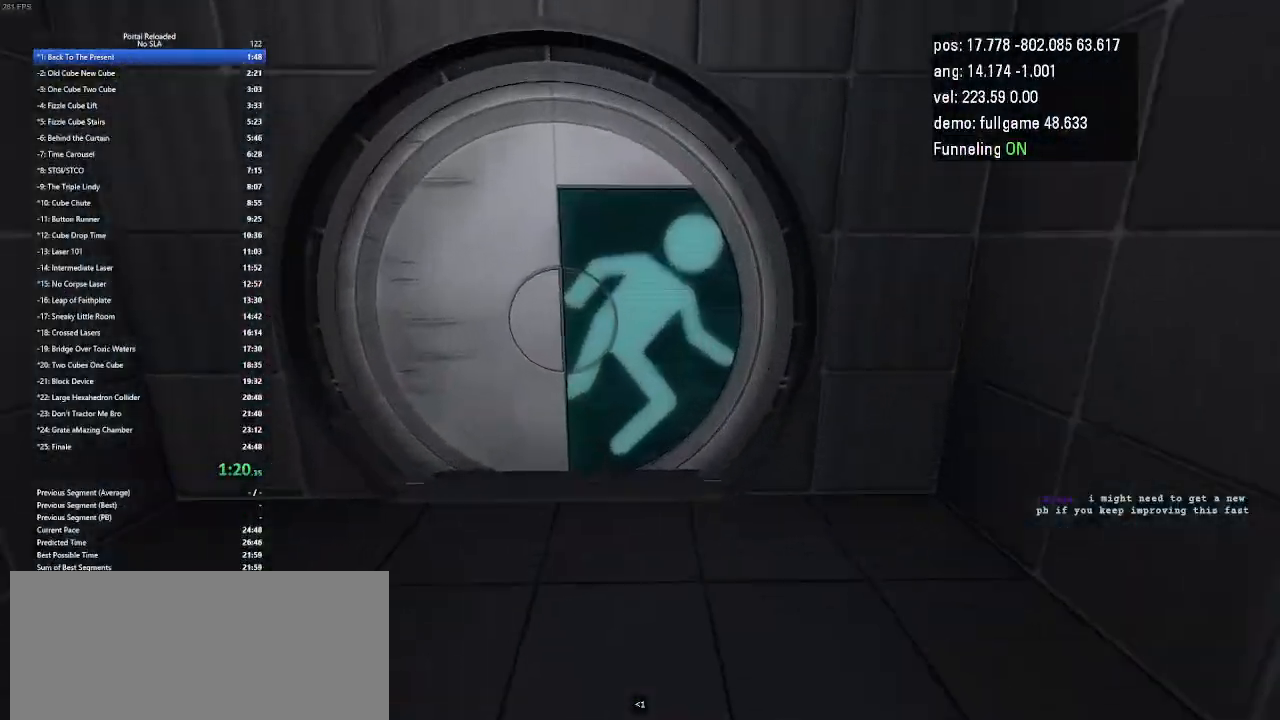
{"keys": ["right"], "events": [[100, "up", "down"], [233, "left", "up"], [267, "up", "up"], [433, "right", "down"]]}
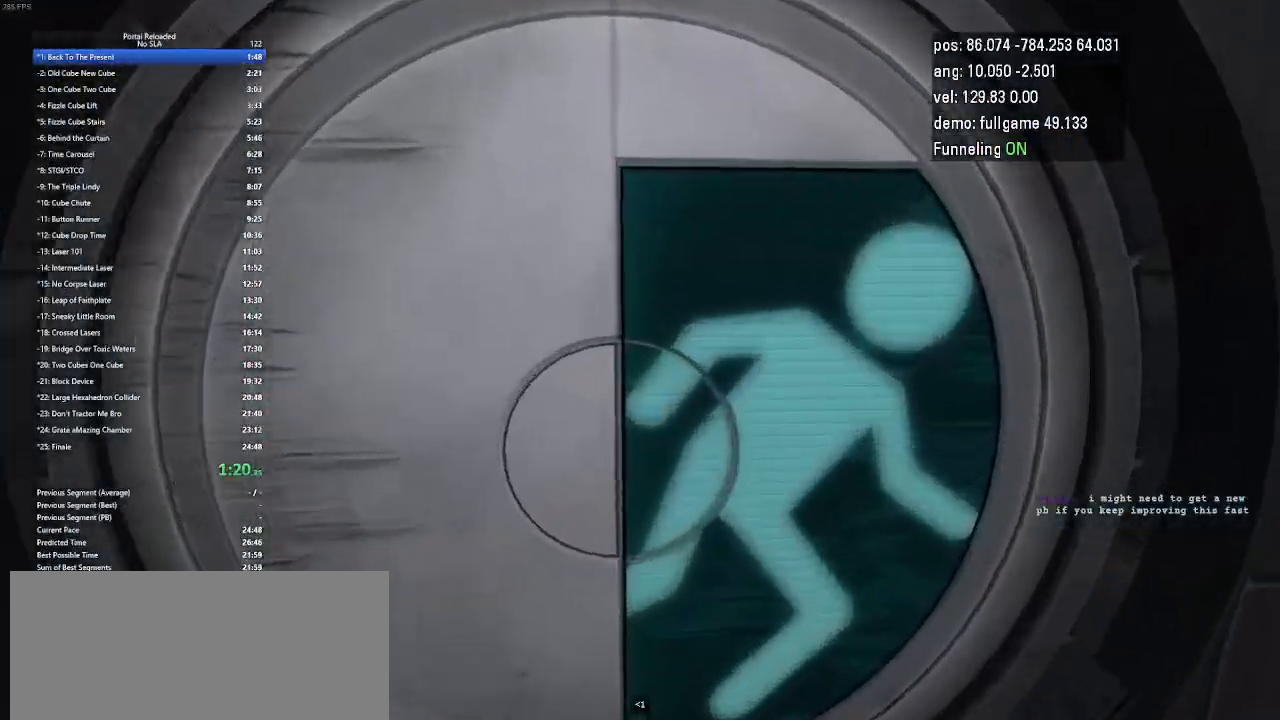
{"keys": [], "events": [[100, "right", "up"], [300, "down", "down"], [433, "right", "down"], [500, "down", "up"], [500, "right", "up"]]}
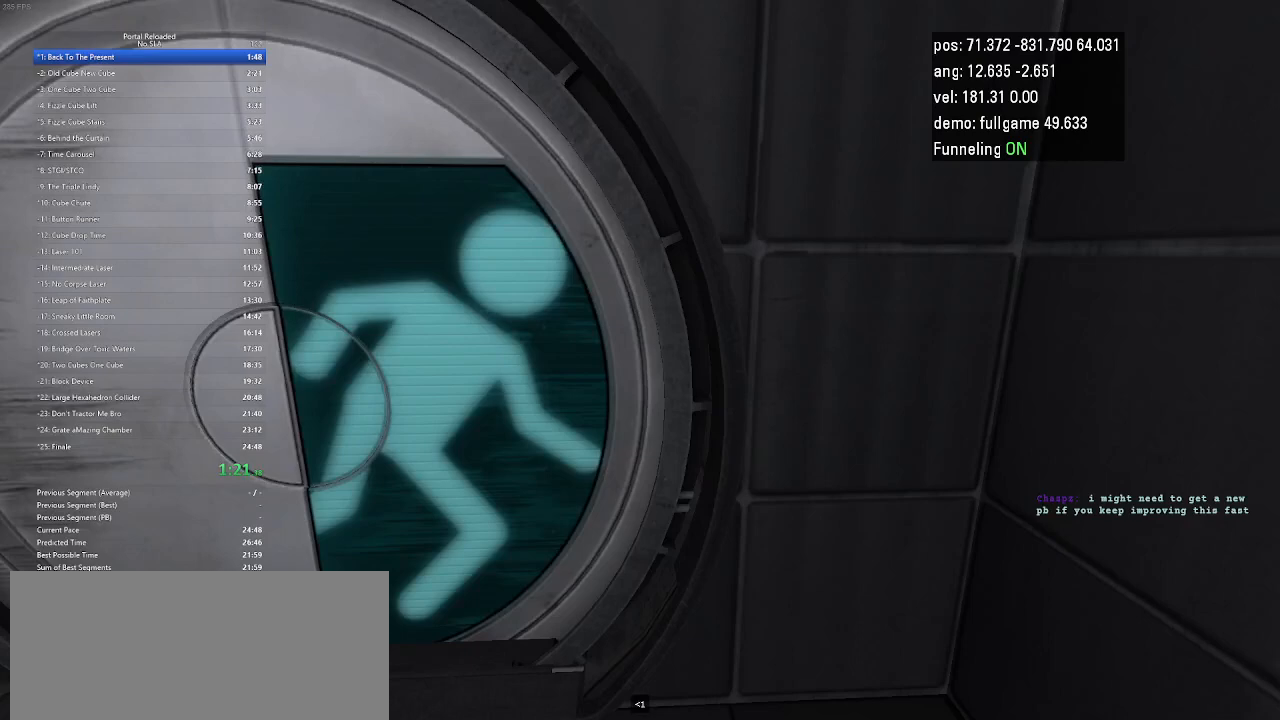
{"keys": ["right"], "events": [[333, "down", "down"], [367, "left", "down"], [433, "left", "up"], [433, "right", "down"], [500, "down", "up"]]}
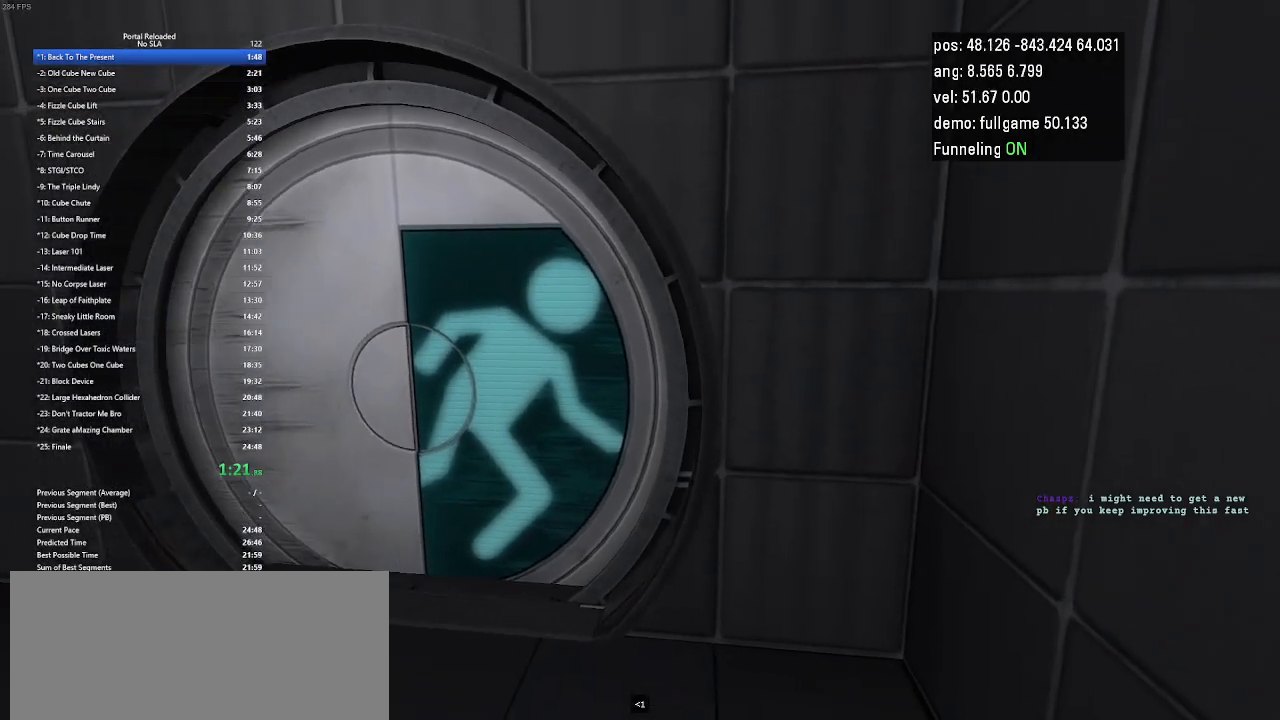
{"keys": [], "events": [[33, "right", "up"], [300, "left", "down"], [500, "left", "up"]]}
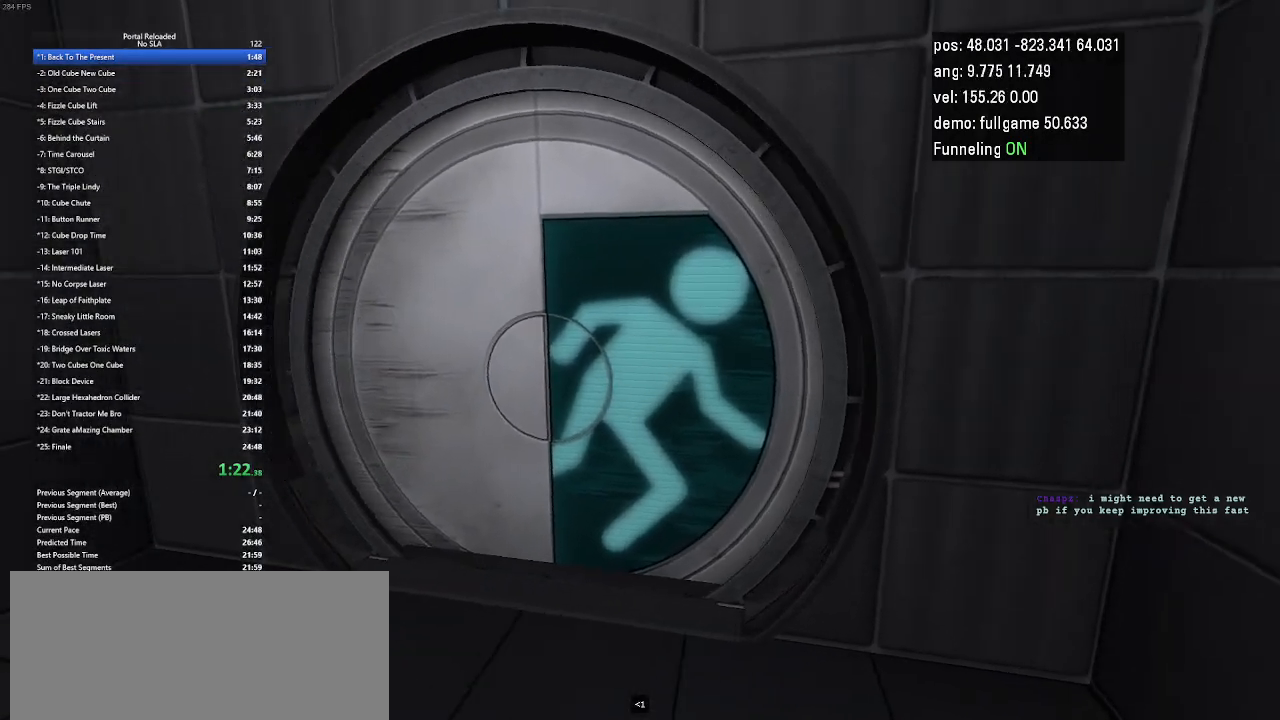
{"keys": [], "events": [[100, "right", "down"], [200, "right", "up"]]}
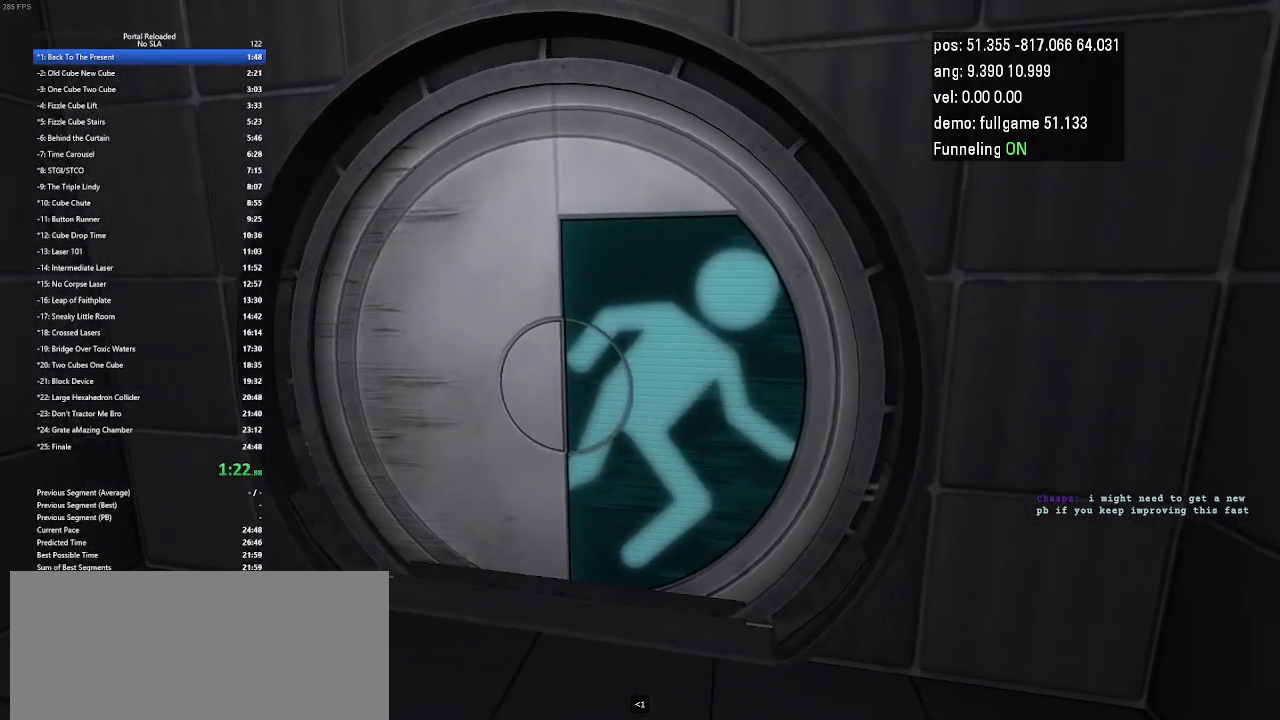
{"keys": [], "events": [[167, "left", "down"], [333, "left", "up"]]}
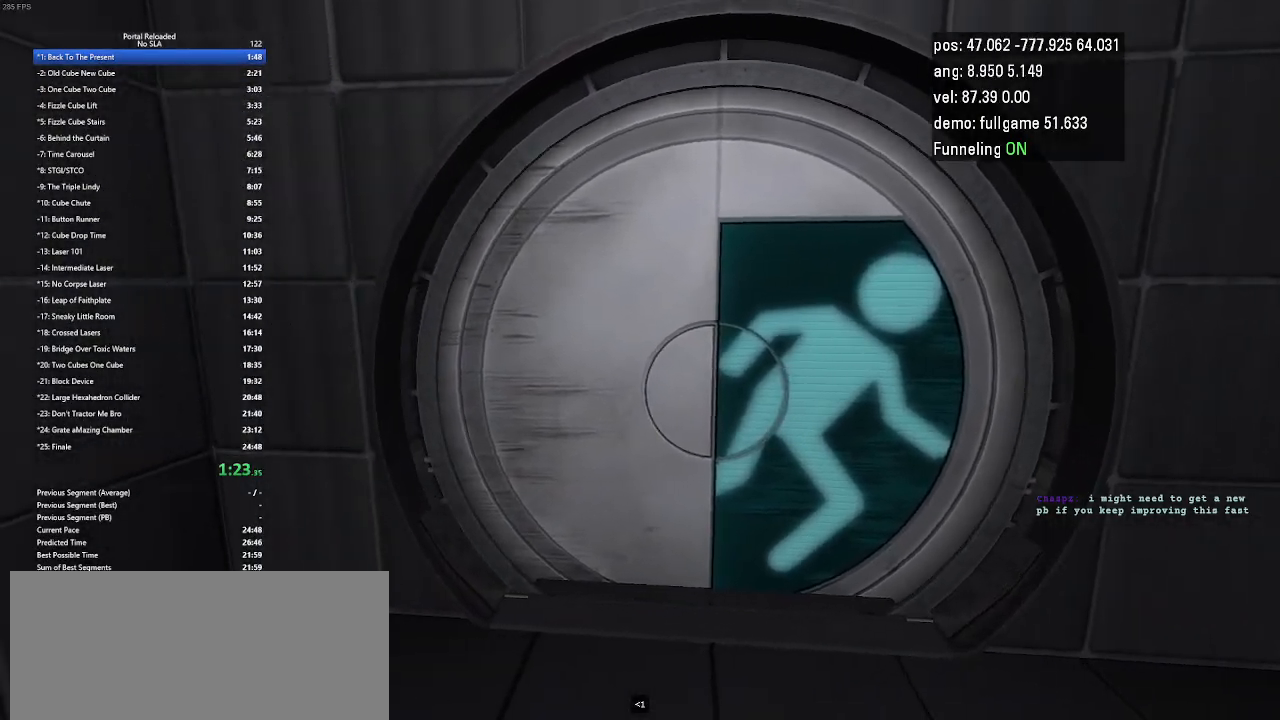
{"keys": [], "events": []}
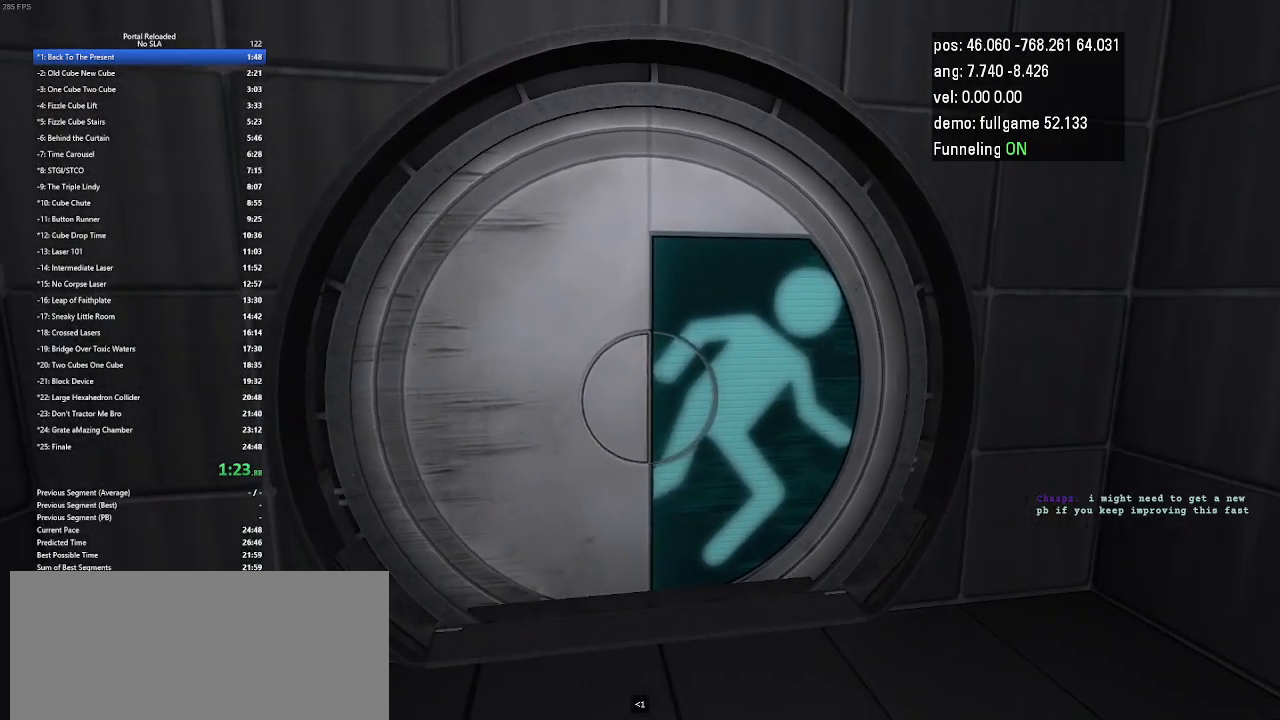
{"keys": [], "events": [[33, "right", "down"], [133, "right", "up"]]}
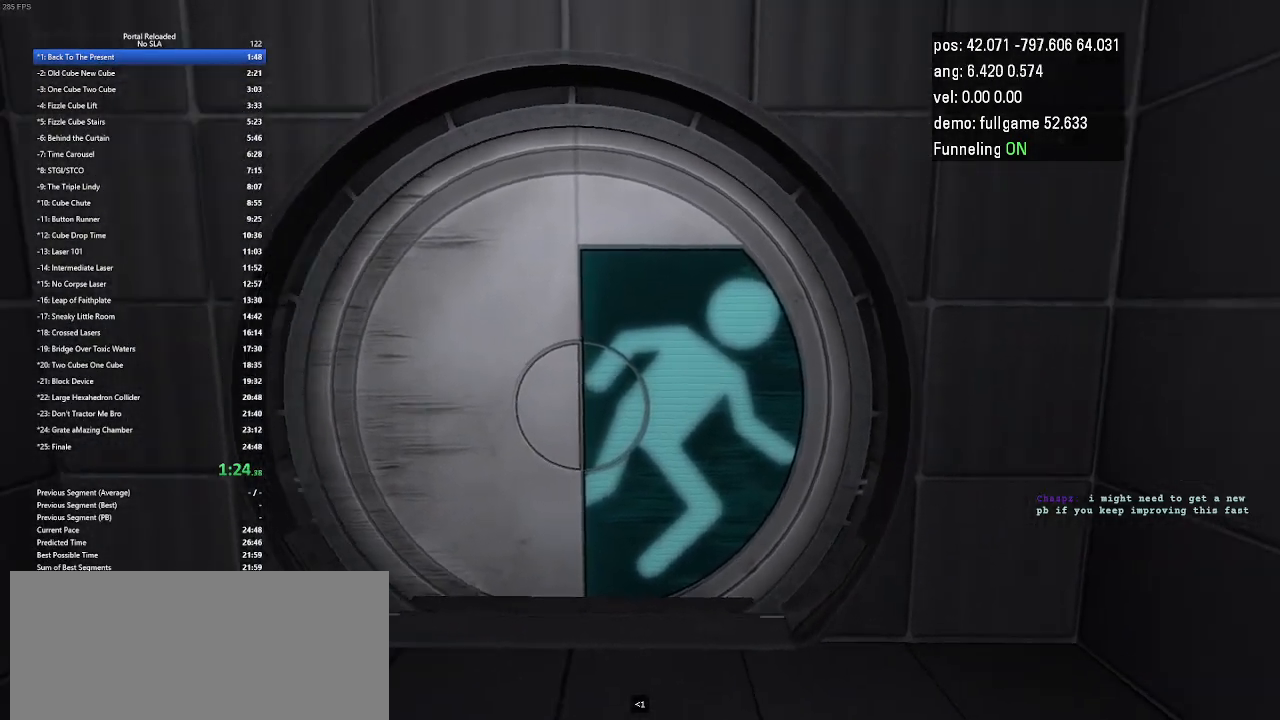
{"keys": [], "events": []}
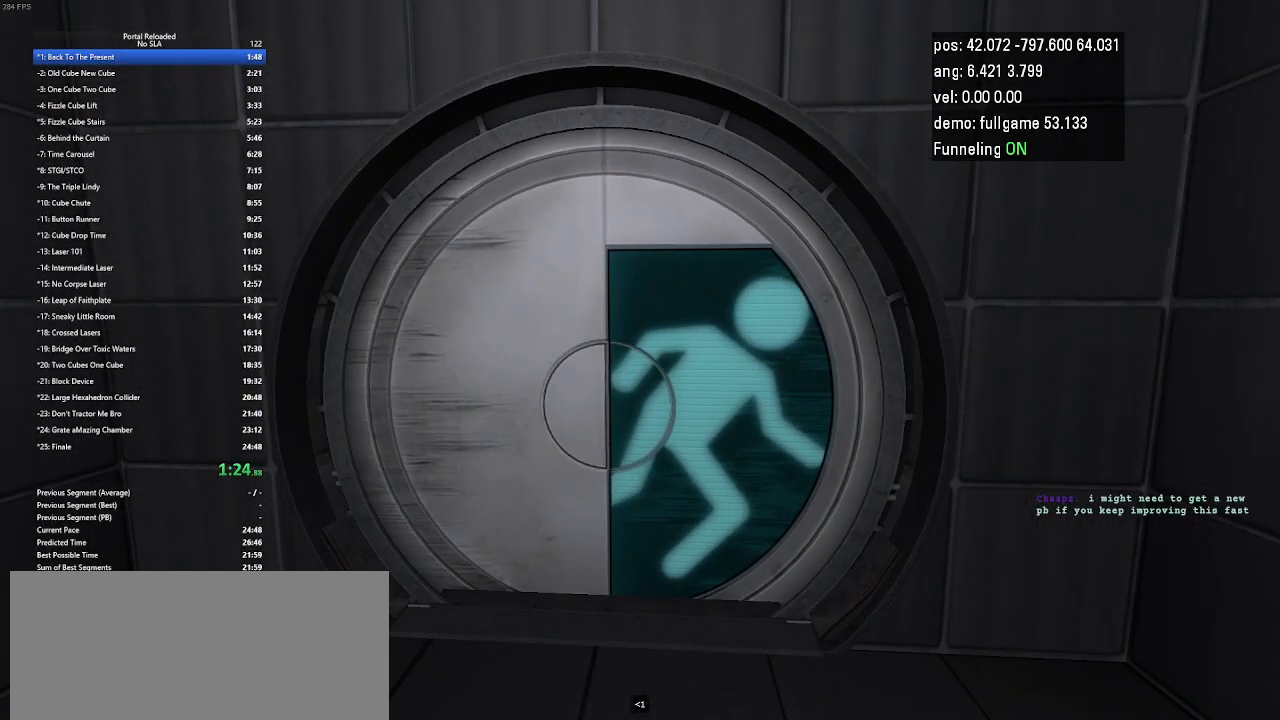
{"keys": [], "events": []}